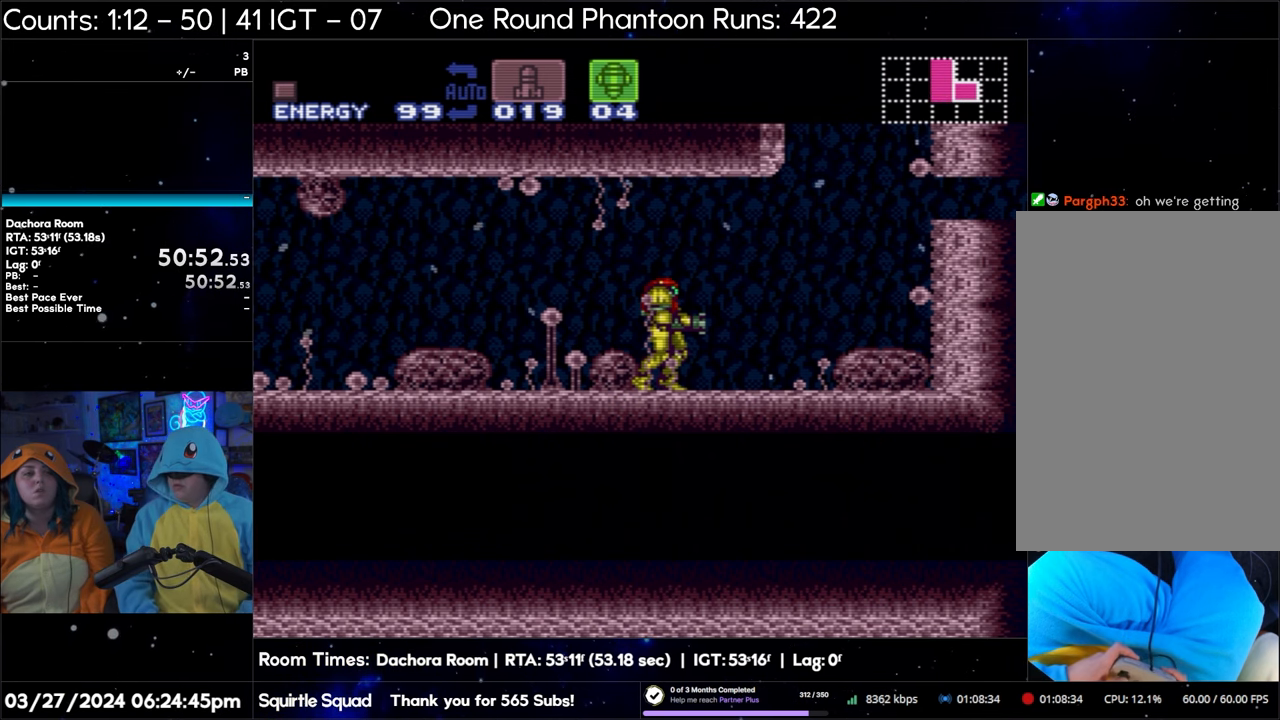
Gameplay with a controller (Nintendo layout); each line is a JSON object with the inputs held at the frame after it. "events" lists button and stick changes between this image and that frame as [ms after this image, input, new state], when the widget could be followed in between. Not read: L3 R3.
{"buttons": ["A"], "events": []}
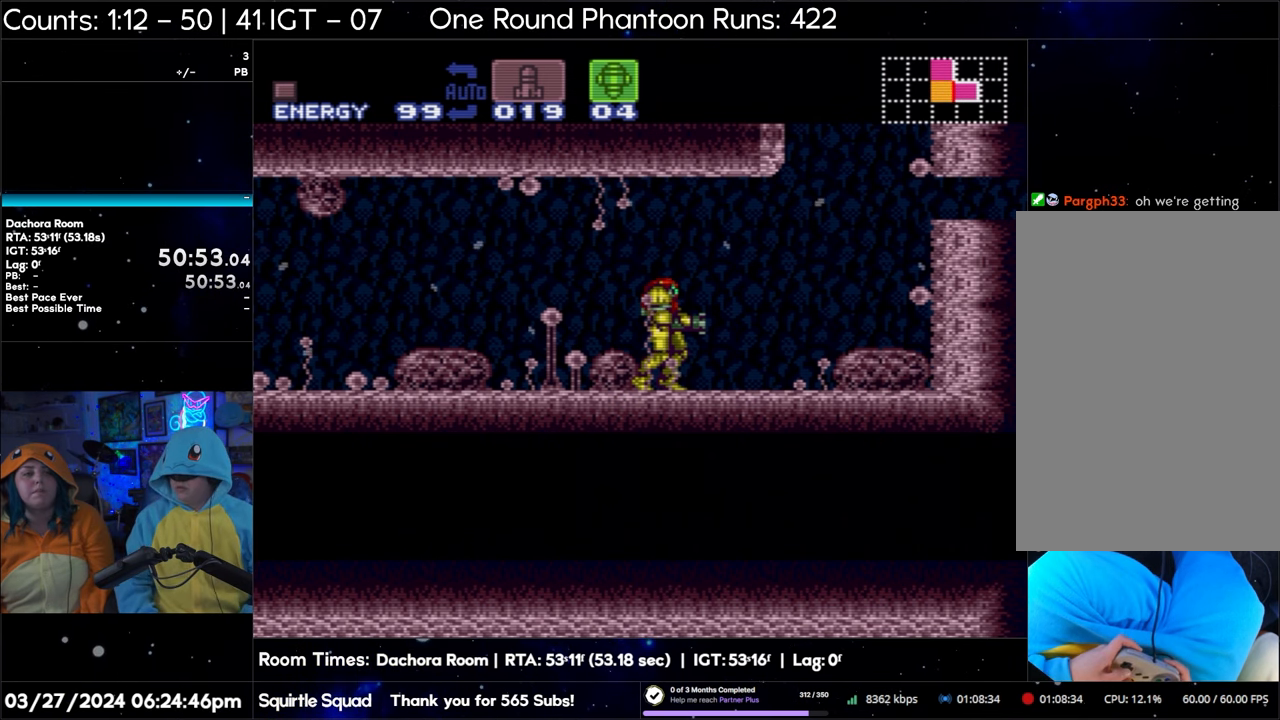
{"buttons": ["A", "DPAD_RIGHT"], "events": [[250, "DPAD_RIGHT", "down"]]}
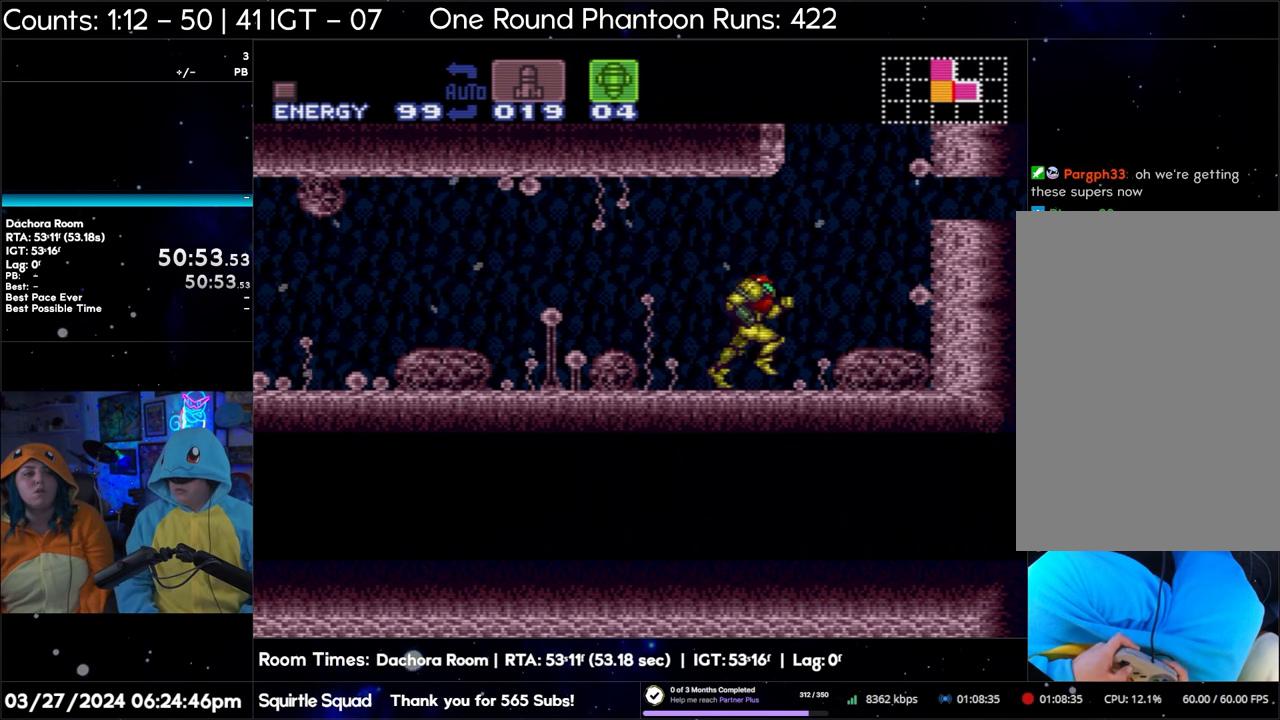
{"buttons": ["A", "DPAD_RIGHT"], "events": []}
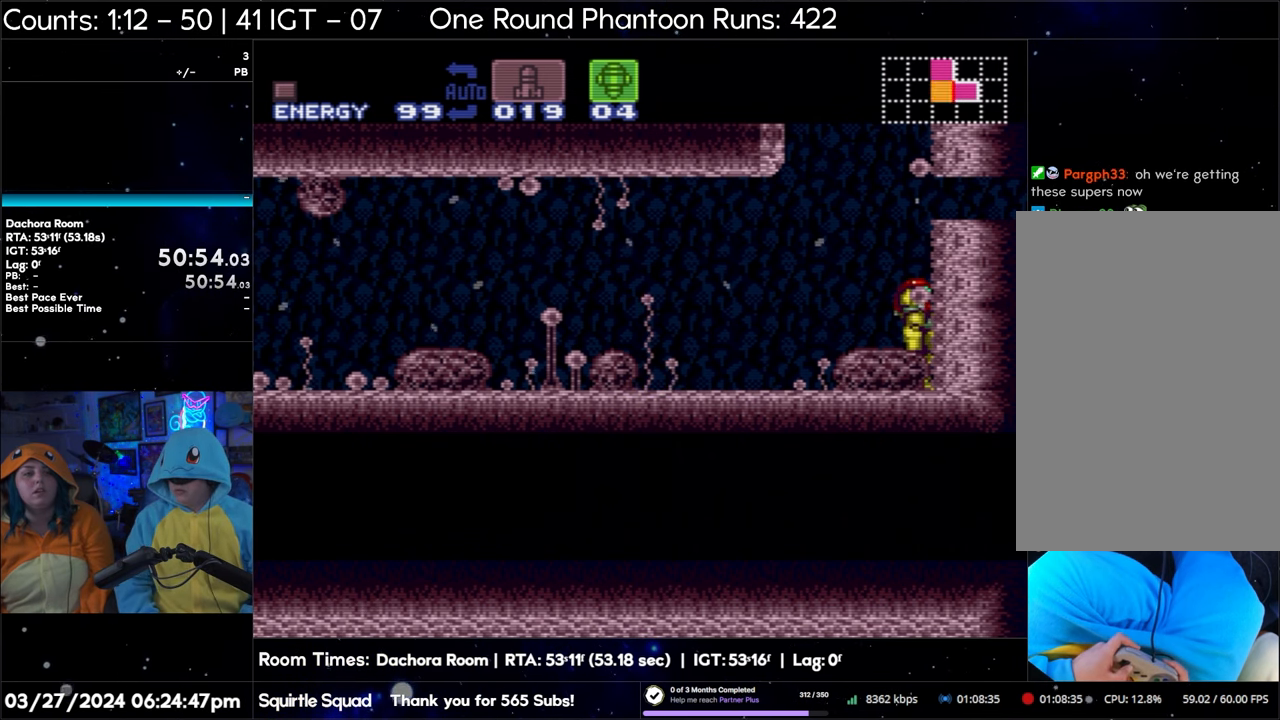
{"buttons": [], "events": [[417, "A", "up"], [417, "DPAD_RIGHT", "up"]]}
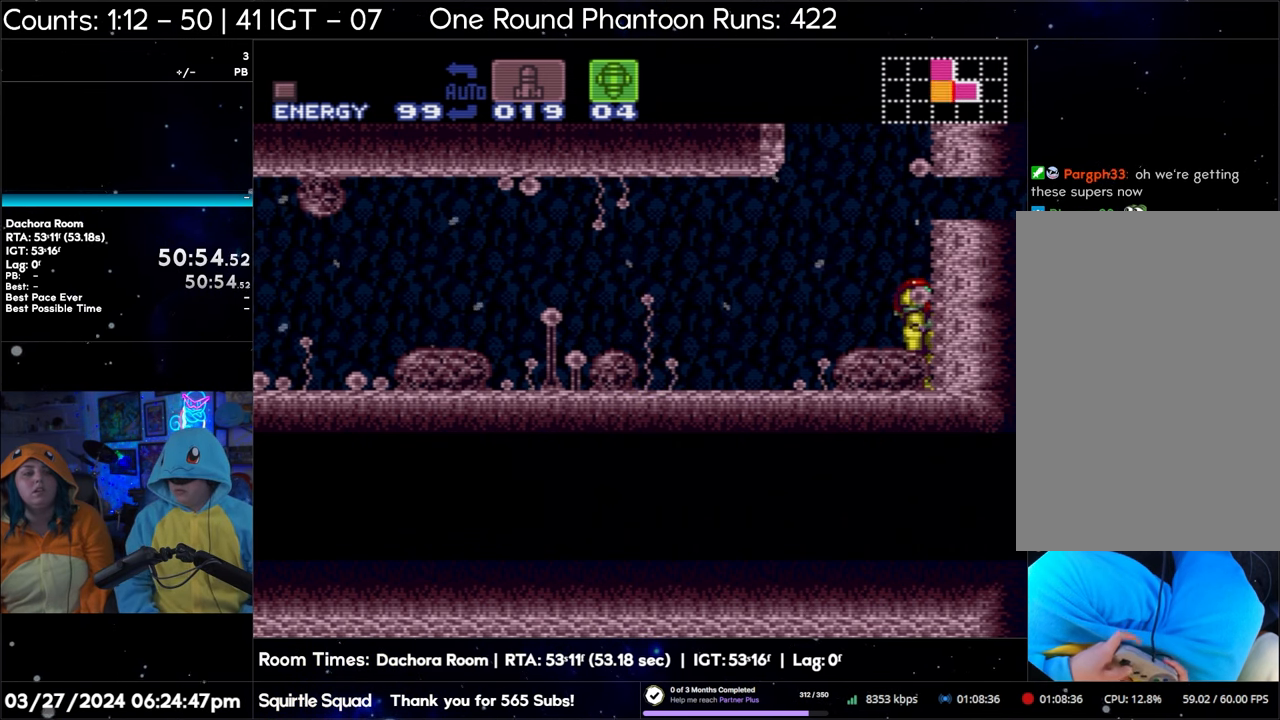
{"buttons": ["B", "DPAD_DOWN"], "events": [[100, "B", "down"], [467, "DPAD_DOWN", "down"]]}
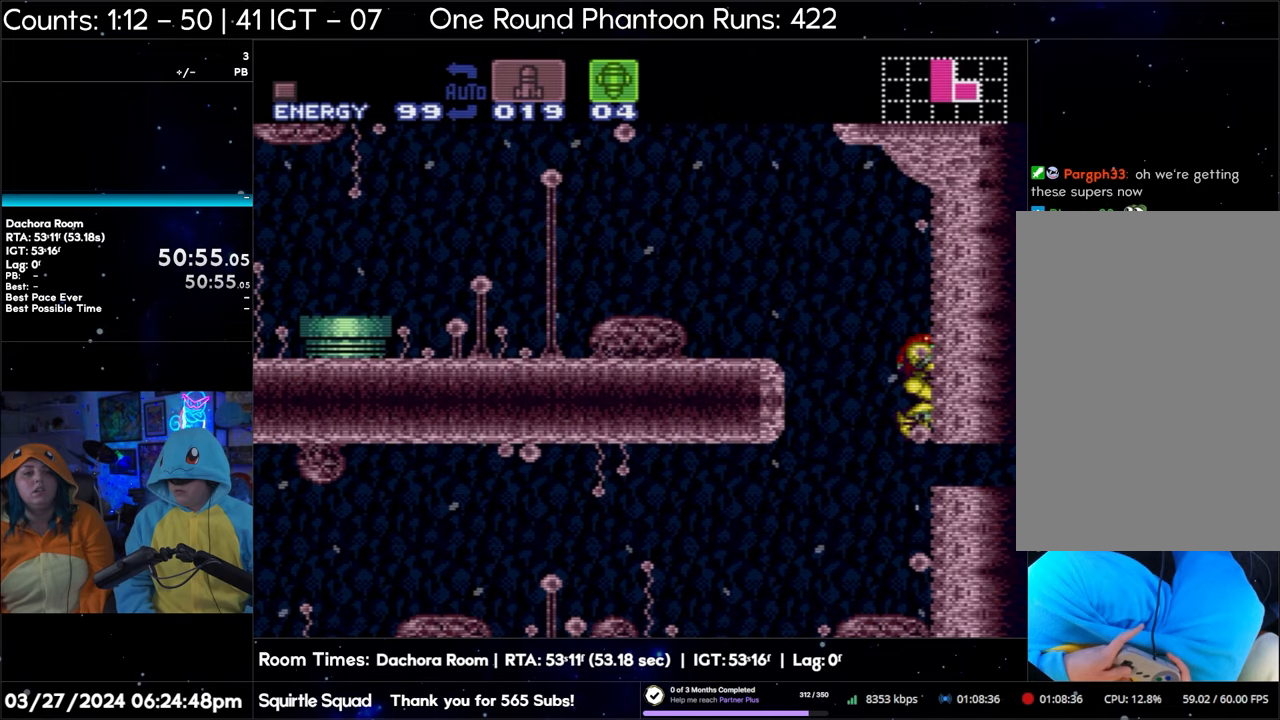
{"buttons": ["A", "DPAD_RIGHT"], "events": [[50, "B", "up"], [50, "DPAD_DOWN", "up"], [117, "A", "down"], [117, "DPAD_DOWN", "down"], [250, "DPAD_DOWN", "up"], [250, "DPAD_RIGHT", "down"]]}
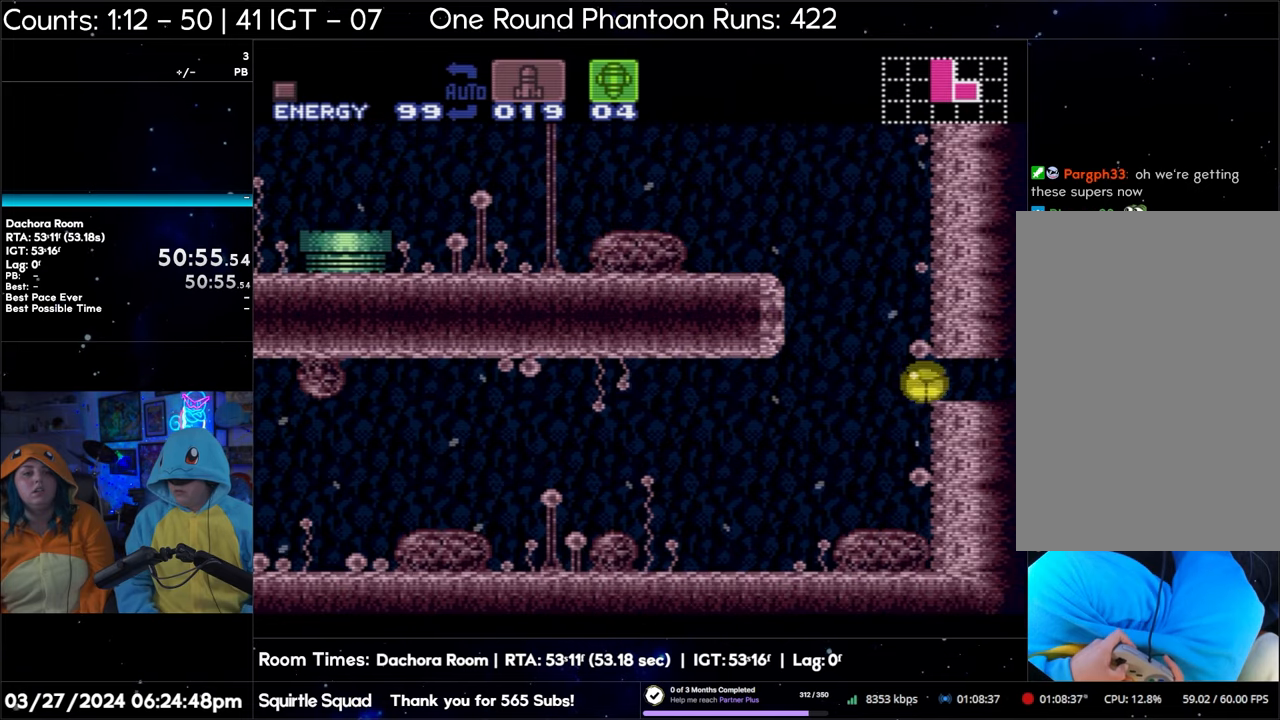
{"buttons": ["A", "DPAD_RIGHT"], "events": []}
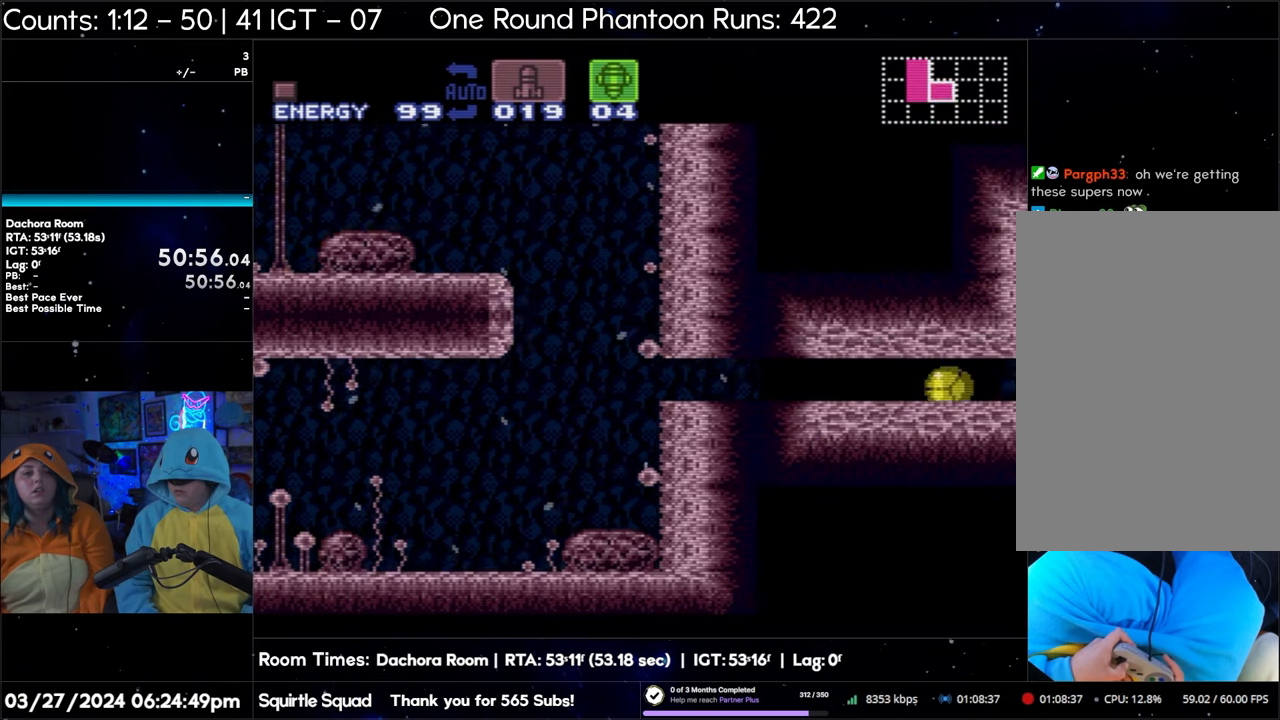
{"buttons": ["A", "DPAD_RIGHT"], "events": []}
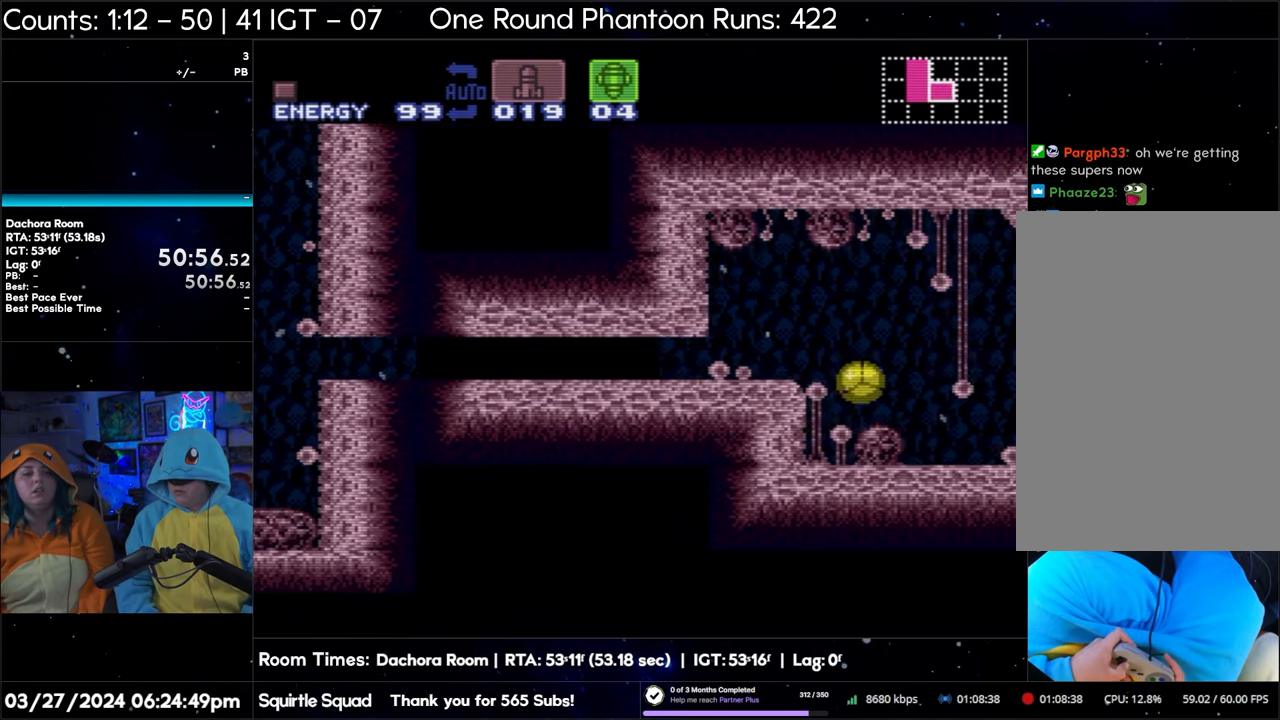
{"buttons": ["A", "DPAD_RIGHT"], "events": []}
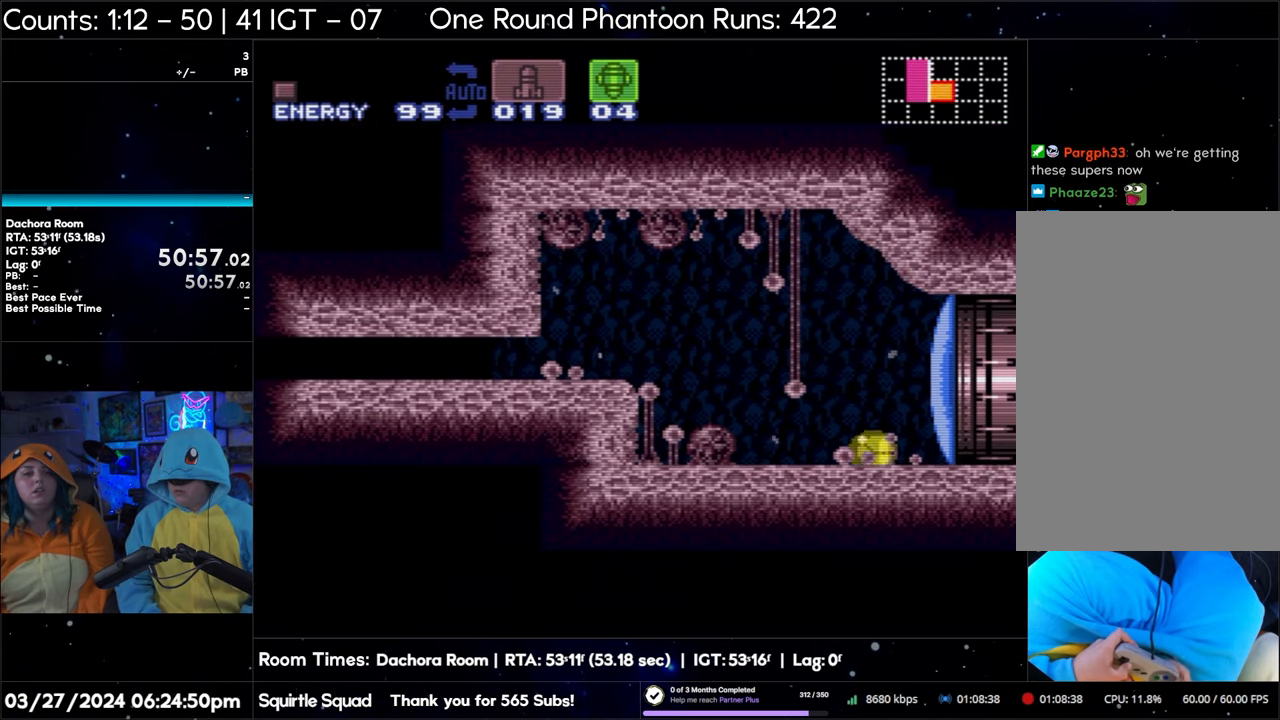
{"buttons": ["A", "DPAD_RIGHT"], "events": []}
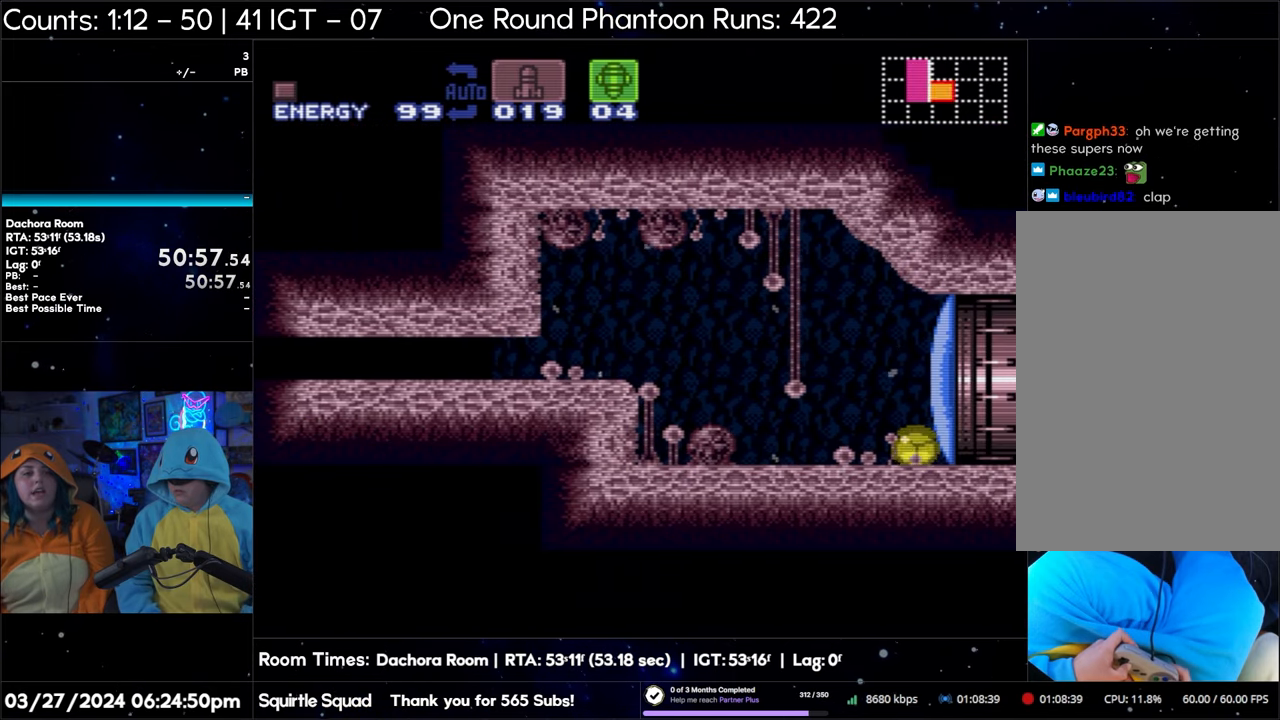
{"buttons": ["A"], "events": [[317, "DPAD_RIGHT", "up"]]}
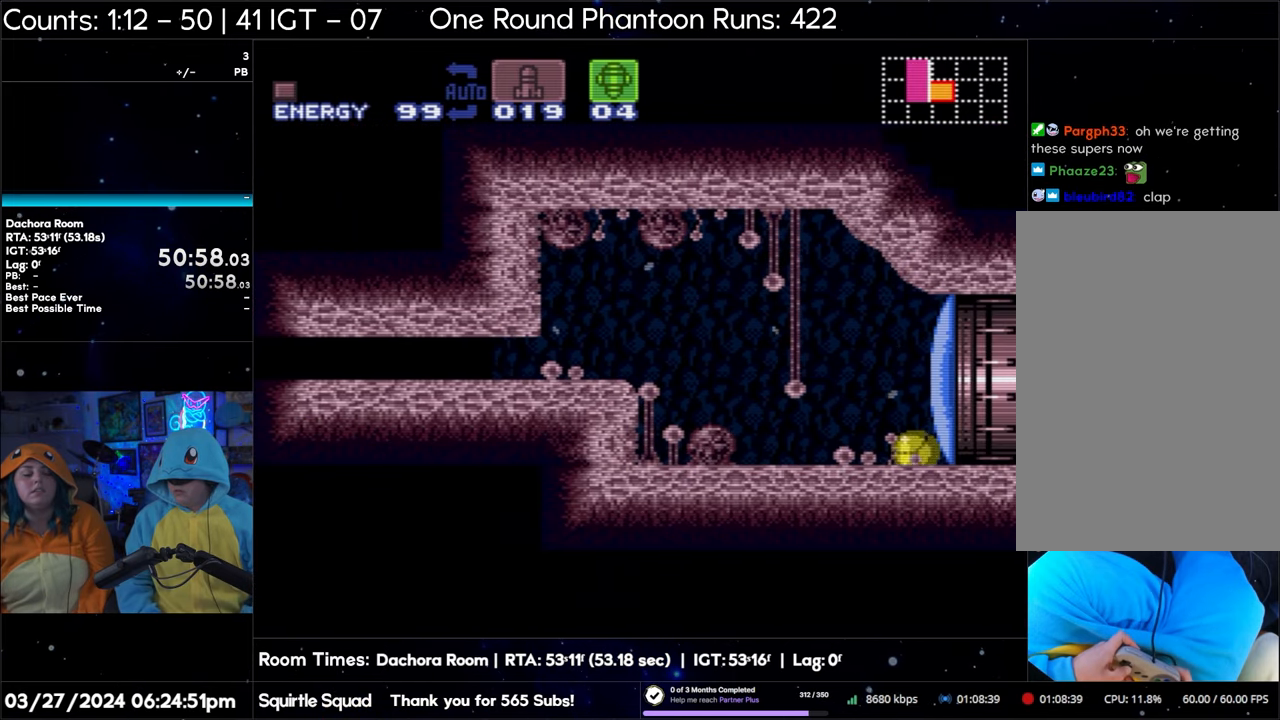
{"buttons": ["A", "DPAD_RIGHT"], "events": [[133, "DPAD_RIGHT", "down"]]}
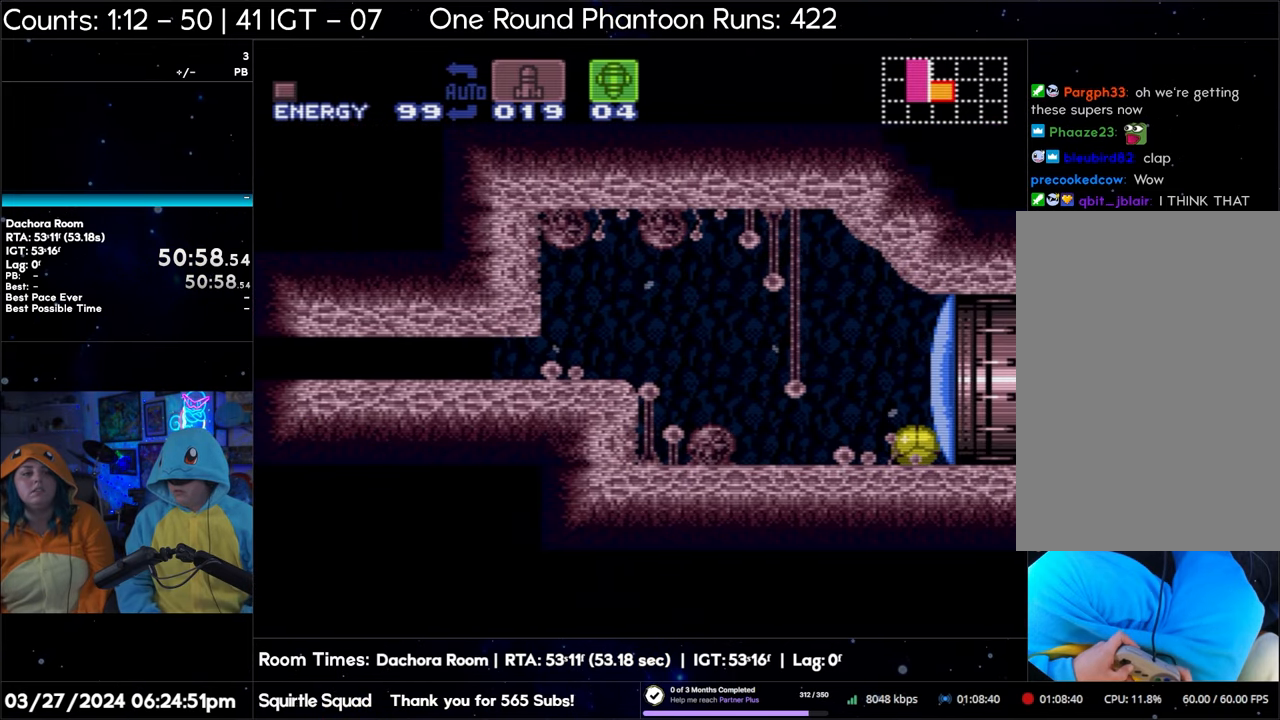
{"buttons": ["A"], "events": [[417, "DPAD_RIGHT", "up"]]}
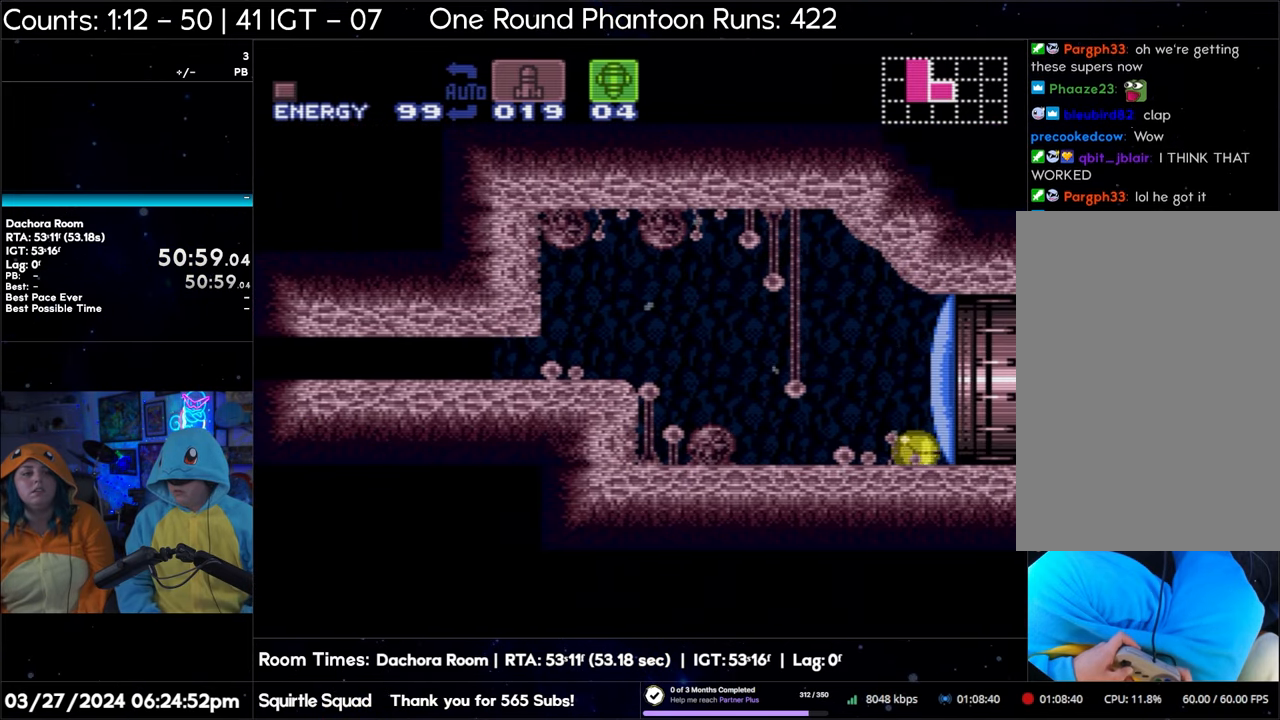
{"buttons": ["A"], "events": []}
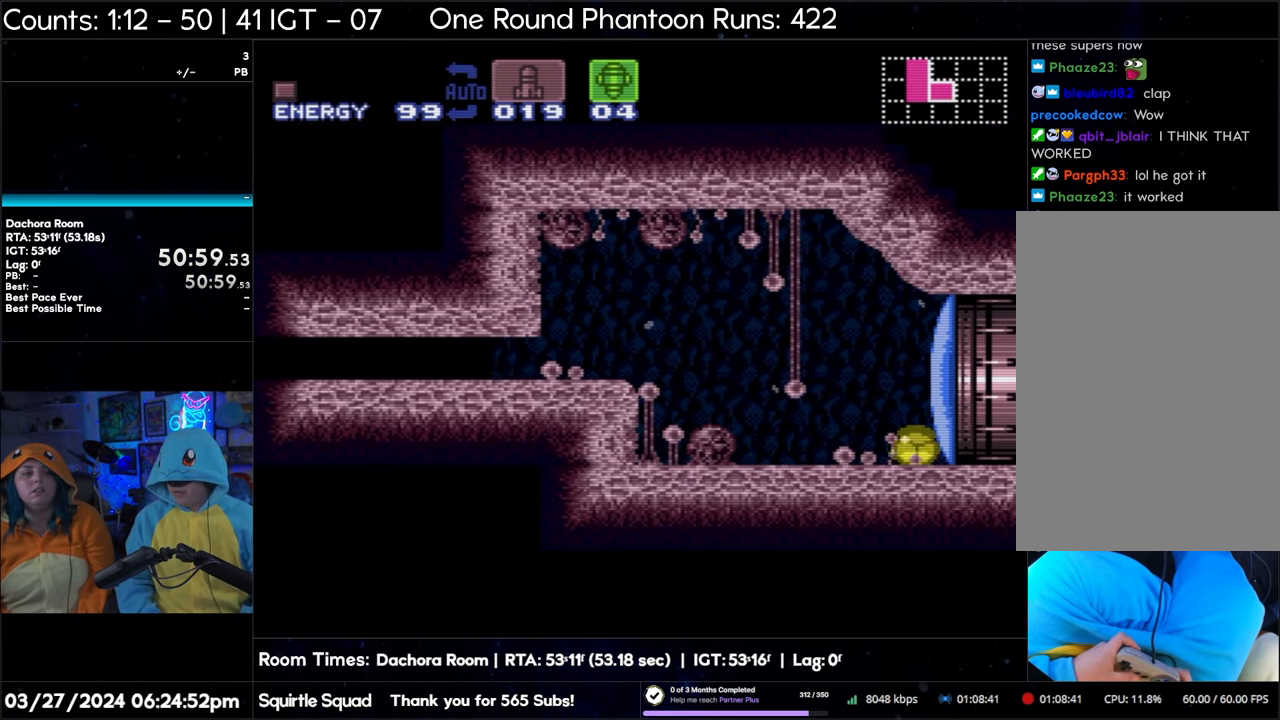
{"buttons": ["A"], "events": []}
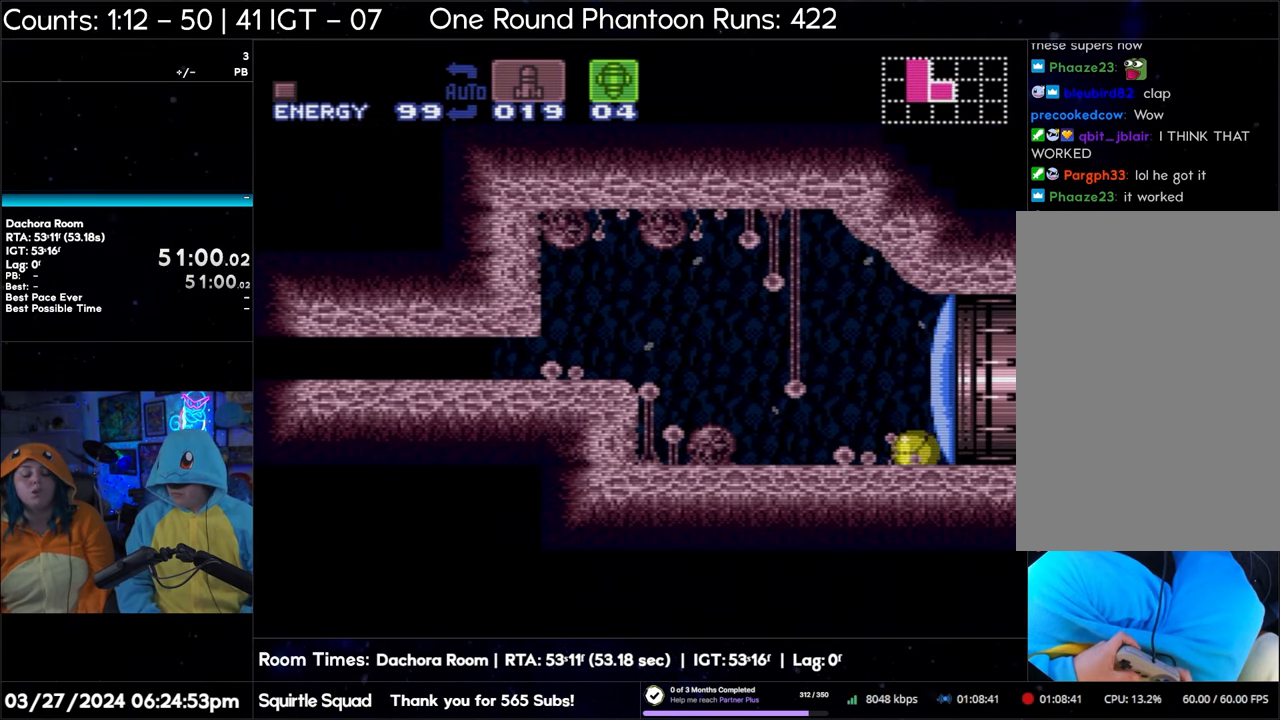
{"buttons": ["A"], "events": []}
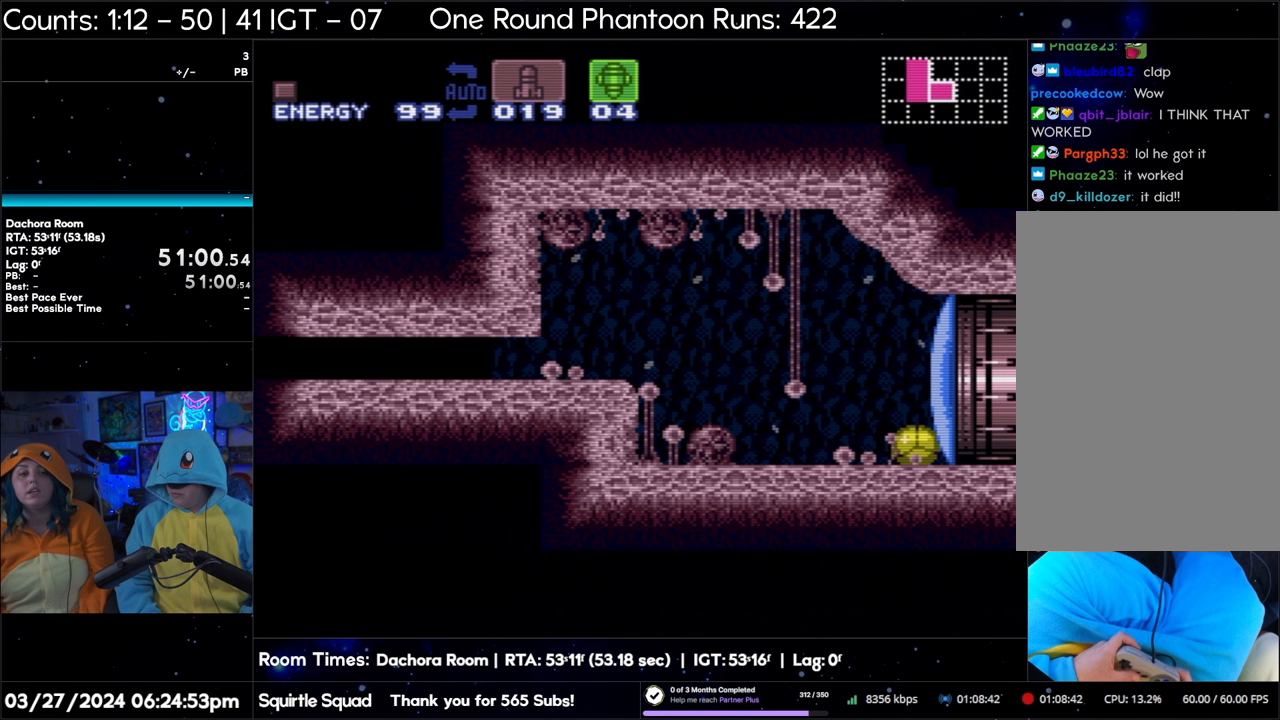
{"buttons": ["A"], "events": []}
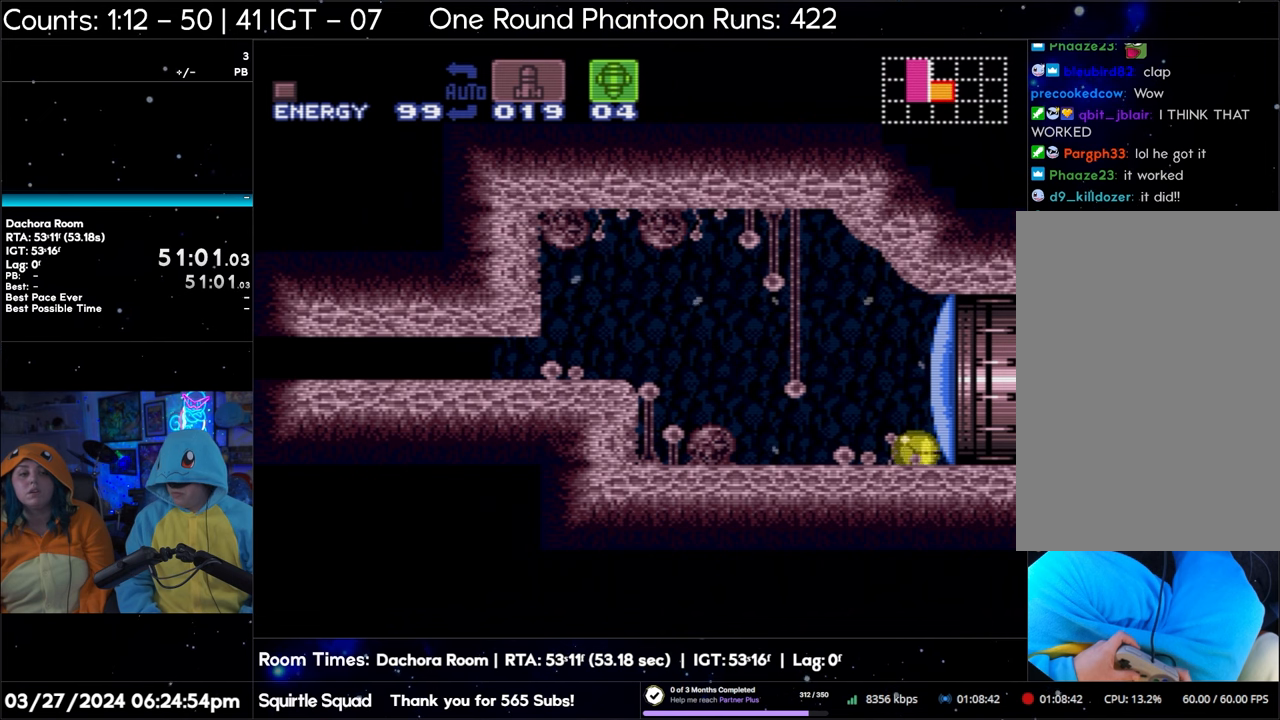
{"buttons": ["A", "DPAD_UP"], "events": [[167, "SELECT", "down"], [300, "SELECT", "up"], [500, "DPAD_UP", "down"]]}
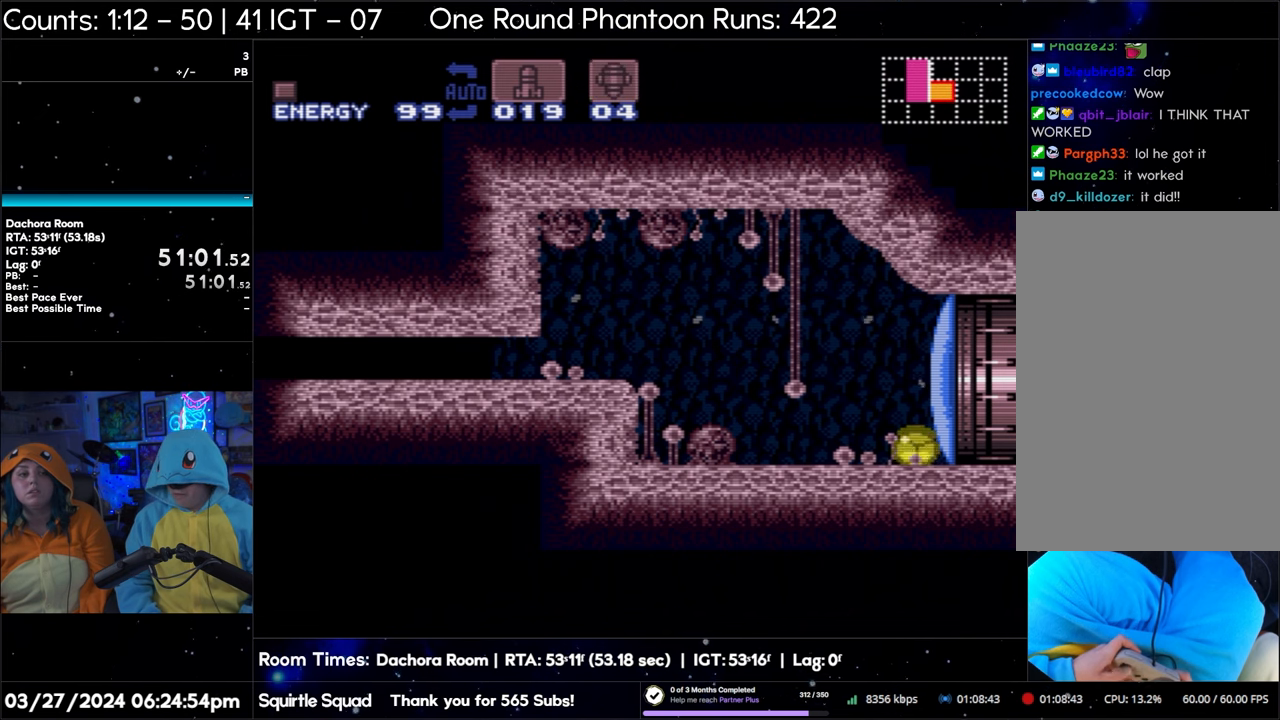
{"buttons": ["A", "DPAD_RIGHT"], "events": [[100, "DPAD_UP", "up"], [167, "DPAD_UP", "down"], [267, "DPAD_UP", "up"], [317, "DPAD_RIGHT", "down"]]}
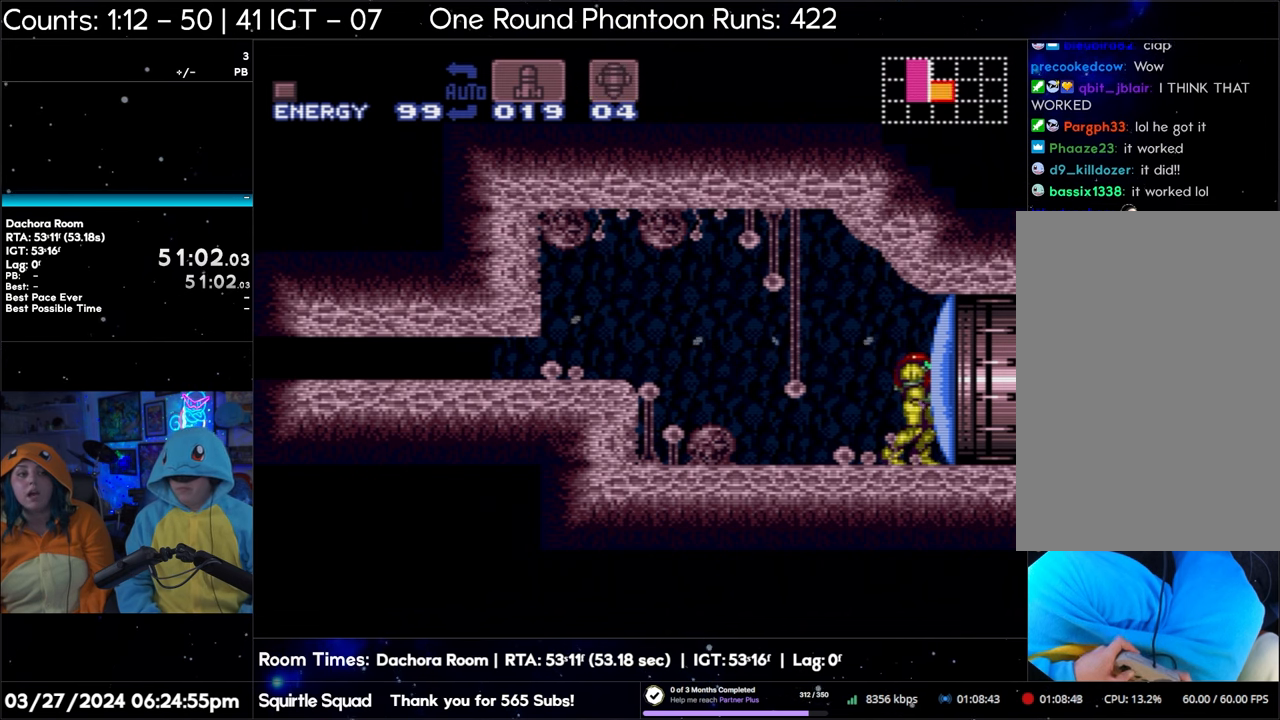
{"buttons": ["A", "DPAD_RIGHT"], "events": [[50, "DPAD_RIGHT", "up"], [83, "Y", "down"], [183, "Y", "up"], [383, "DPAD_RIGHT", "down"]]}
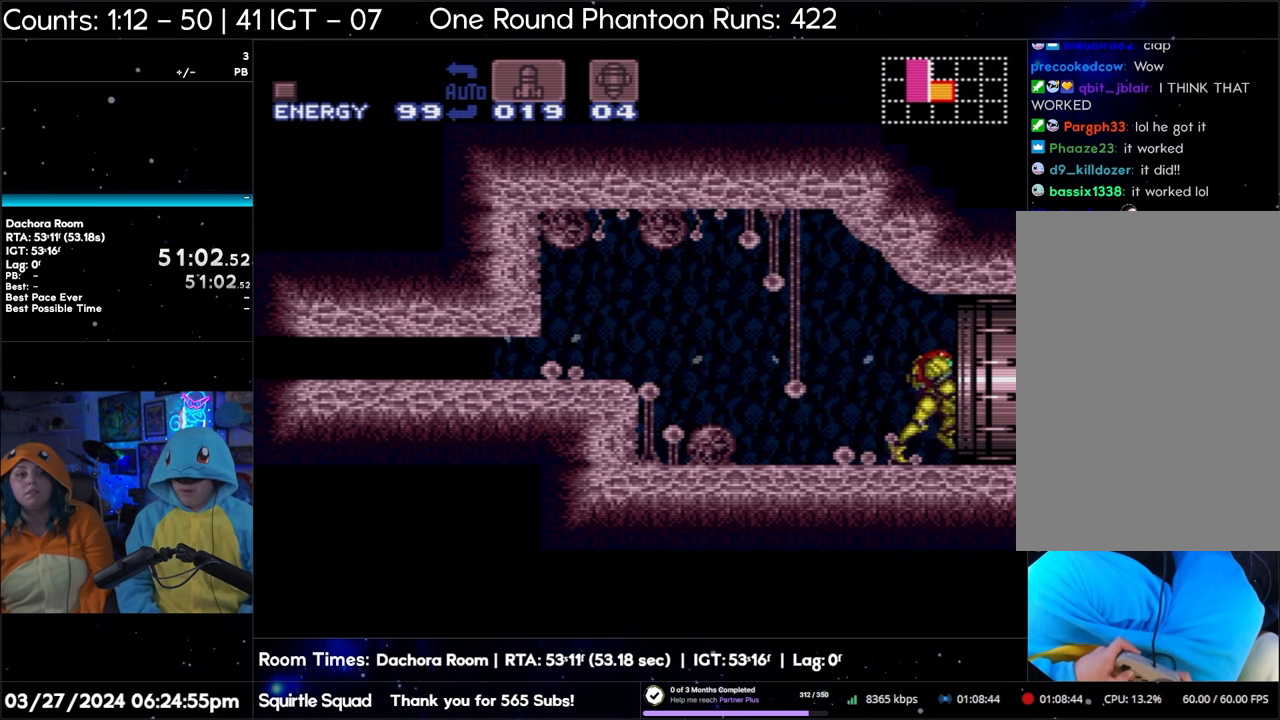
{"buttons": ["A", "DPAD_RIGHT"], "events": []}
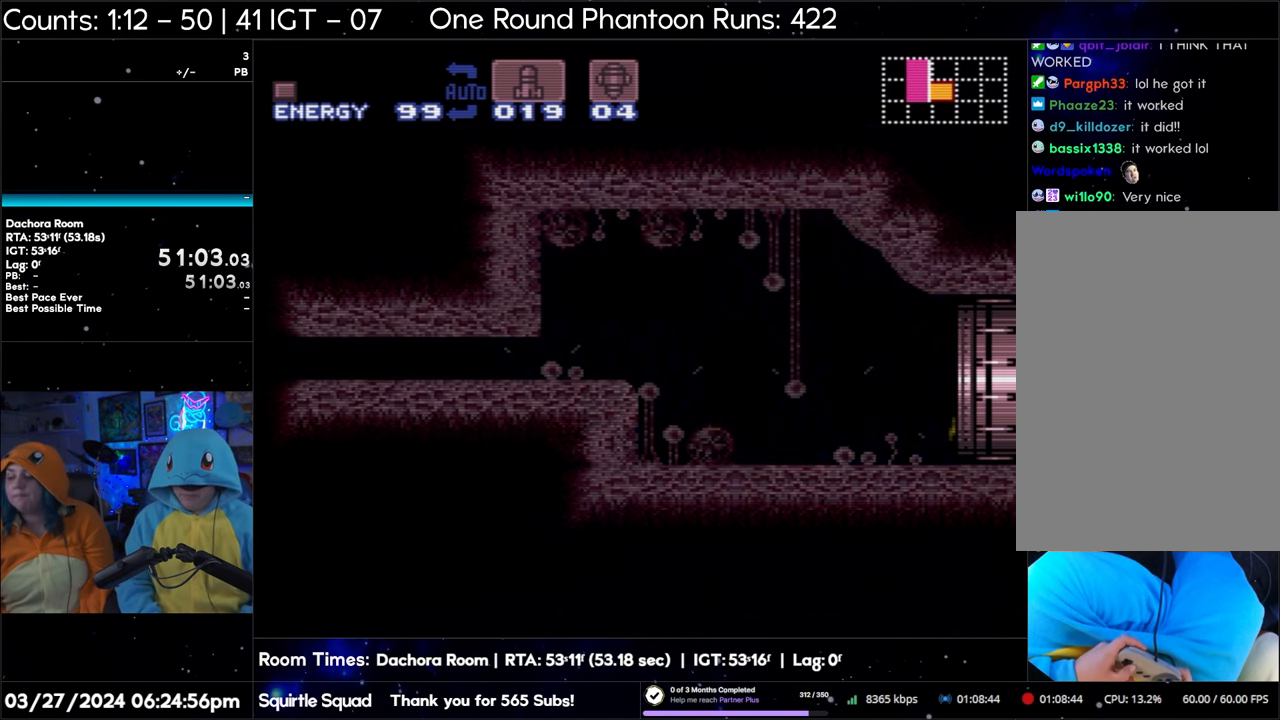
{"buttons": ["A", "DPAD_RIGHT"], "events": []}
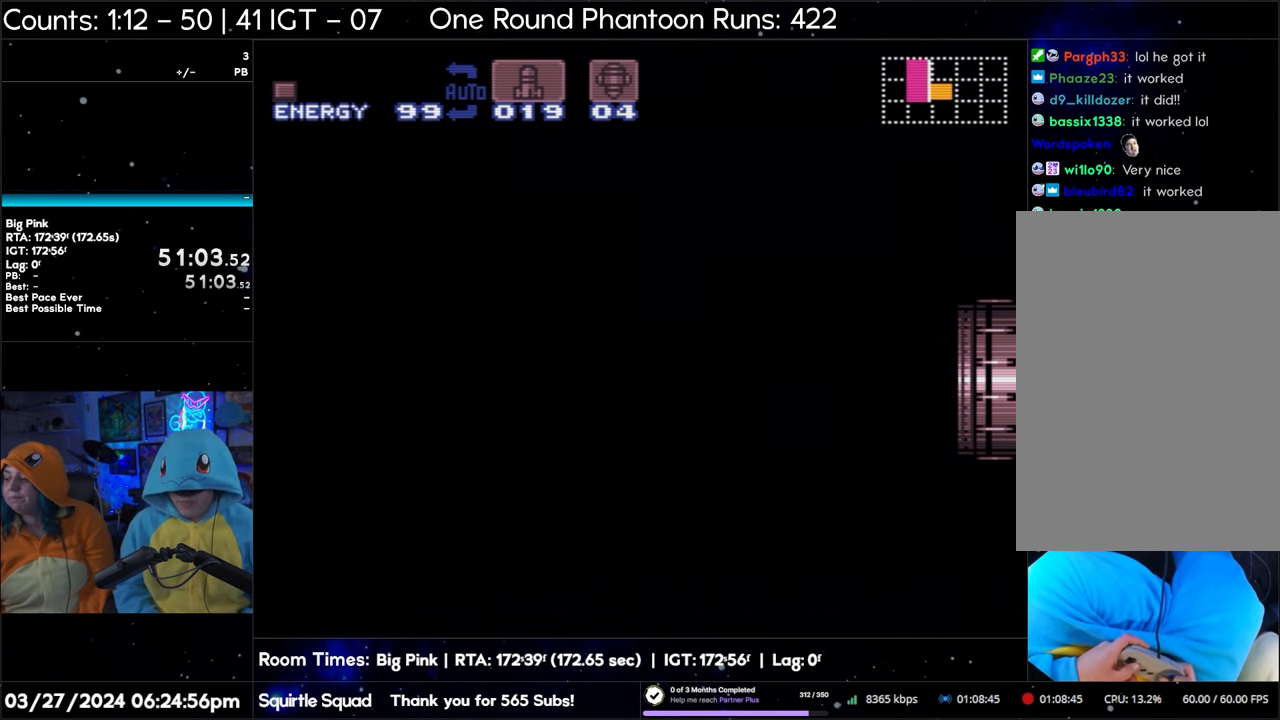
{"buttons": ["A"], "events": [[67, "Y", "down"], [150, "DPAD_RIGHT", "up"], [150, "Y", "up"], [217, "Y", "down"], [317, "Y", "up"]]}
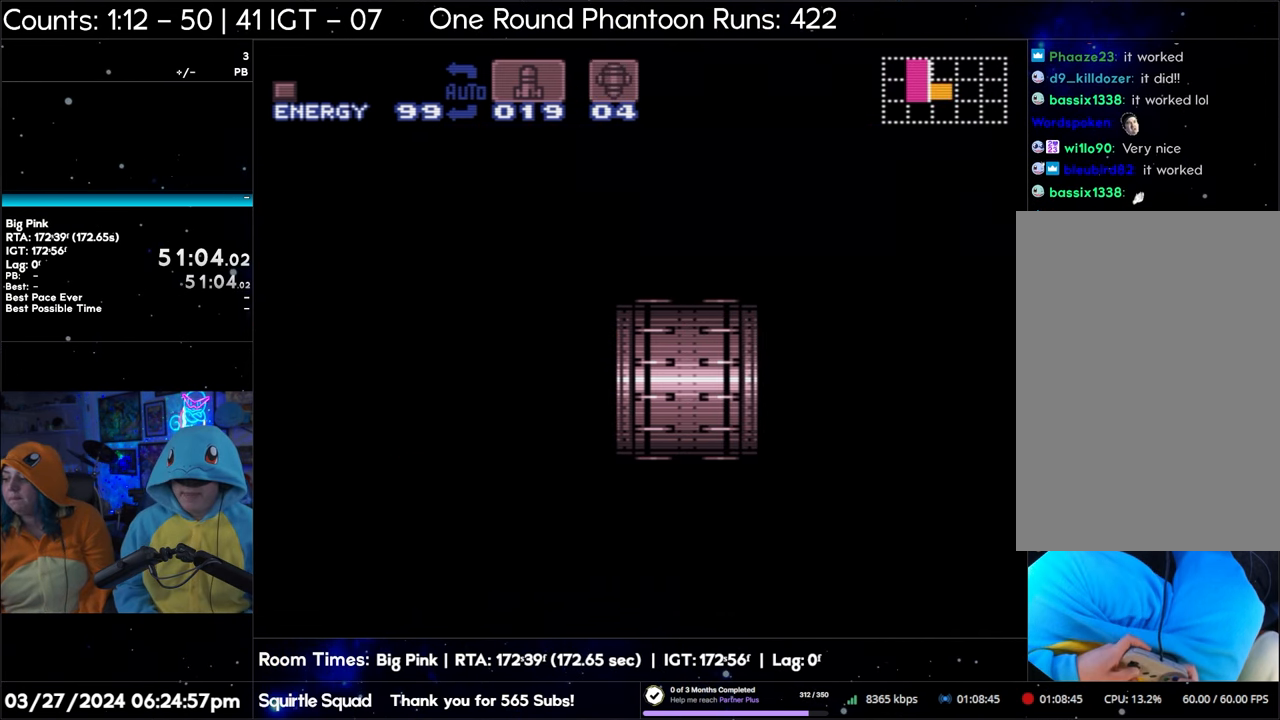
{"buttons": ["A"], "events": []}
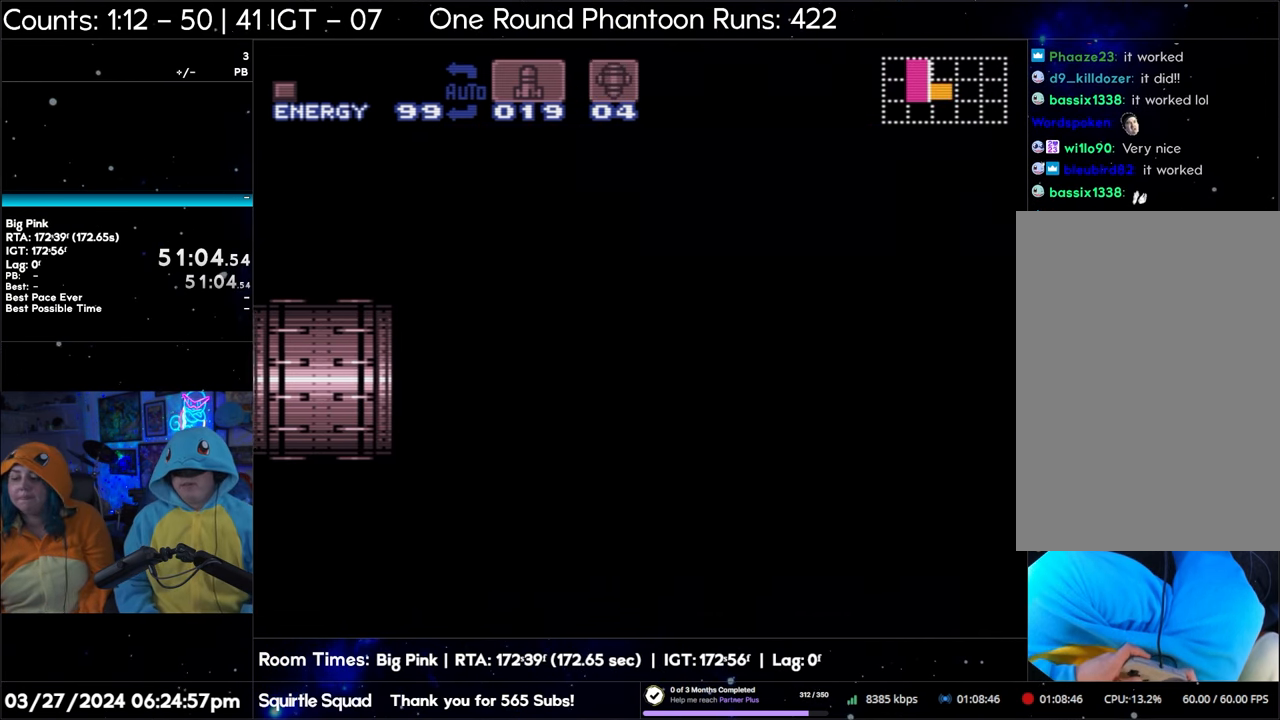
{"buttons": ["A"], "events": []}
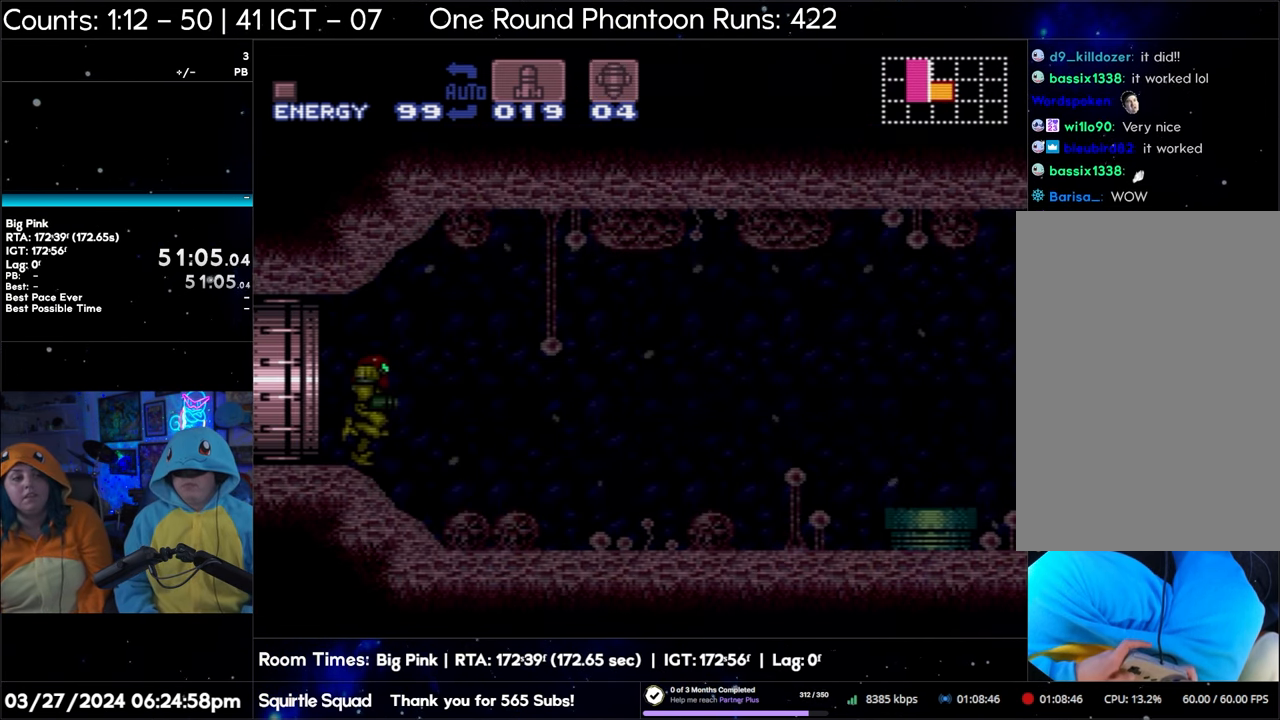
{"buttons": ["A"], "events": []}